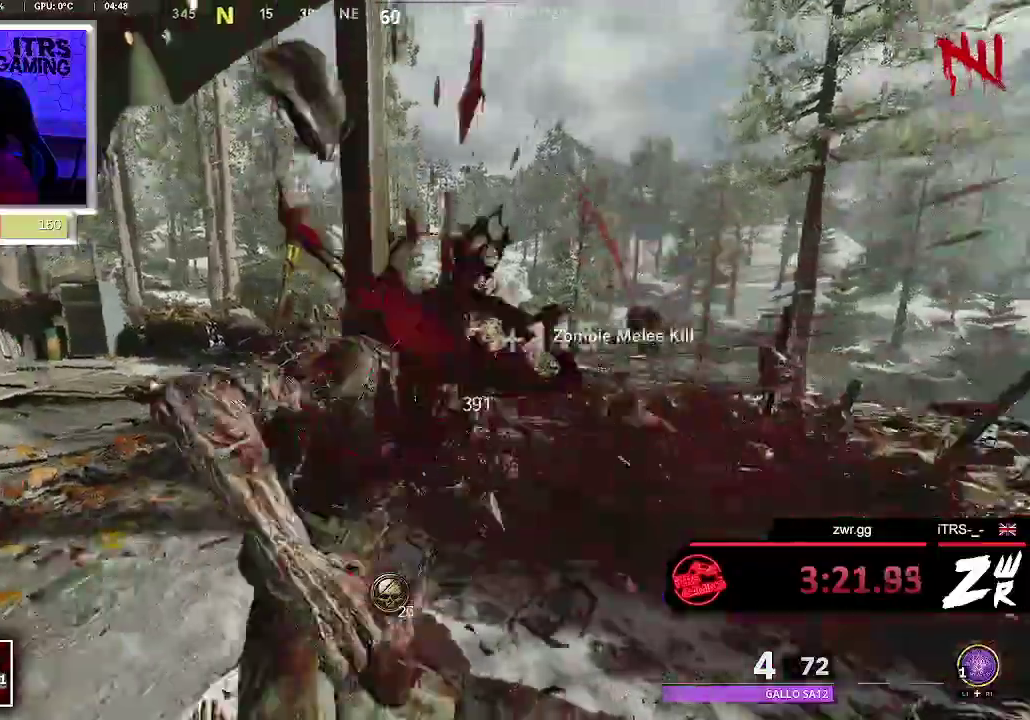
Gameplay with a controller (PlayStation layout); each line is a JSON object with the inputs held at the frame after it. "events" lists button and stick changes between this image and that frame as [ms after this image, input, new state], when the widget could be followed in between. This overlay highlights the sticks when they move; stick clicks (L3 R3) are not distinguishable. This document gives stick clicks only as held states, not as events. Not read: CROSS L1 R1 SQUARE.
{"buttons": [], "left_stick": "up-left", "right_stick": "center", "events": [[33, "CIRCLE", "up"], [100, "right_stick", "left"], [367, "right_stick", "center"]]}
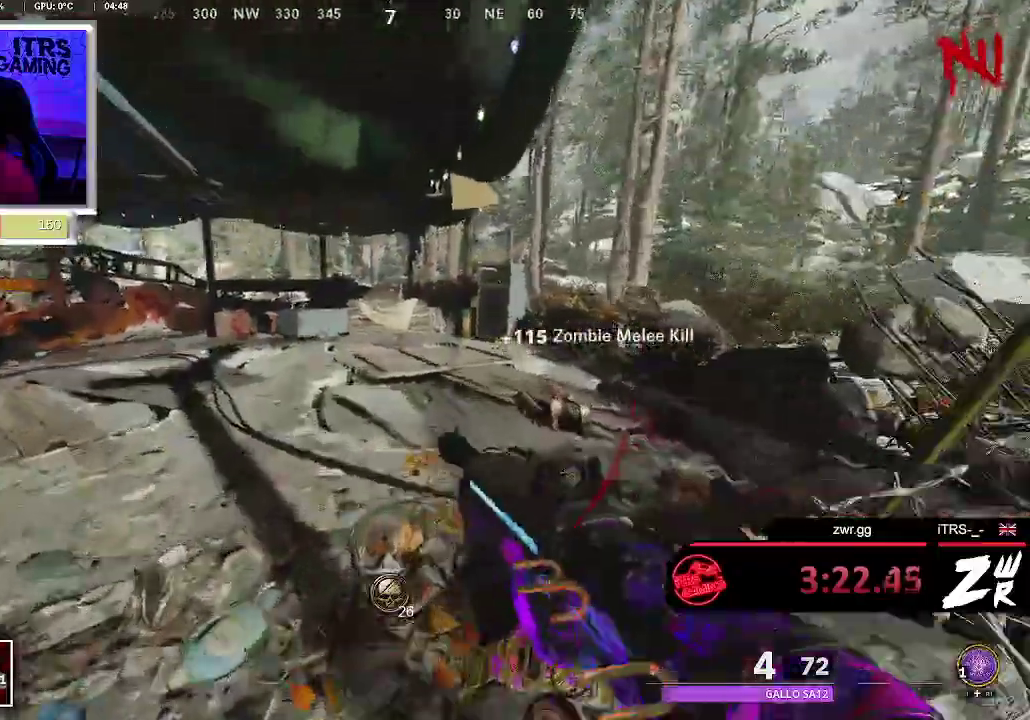
{"buttons": ["L3"], "left_stick": "up", "right_stick": "center", "events": [[500, "left_stick", "up"]]}
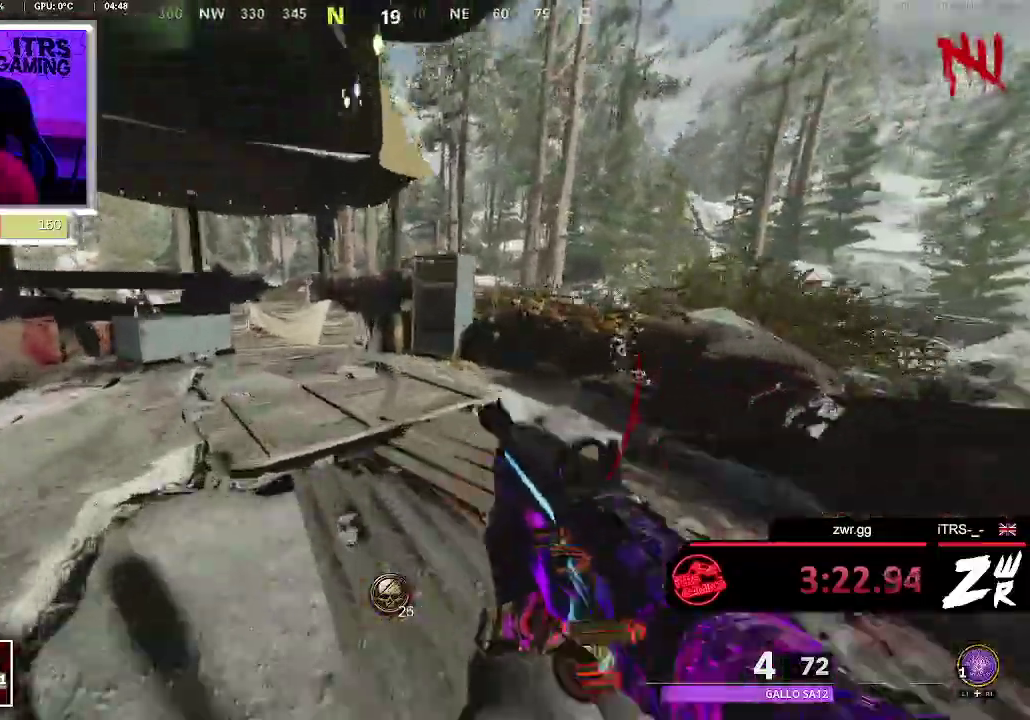
{"buttons": [], "left_stick": "up-left", "right_stick": "center", "events": [[200, "left_stick", "up-left"]]}
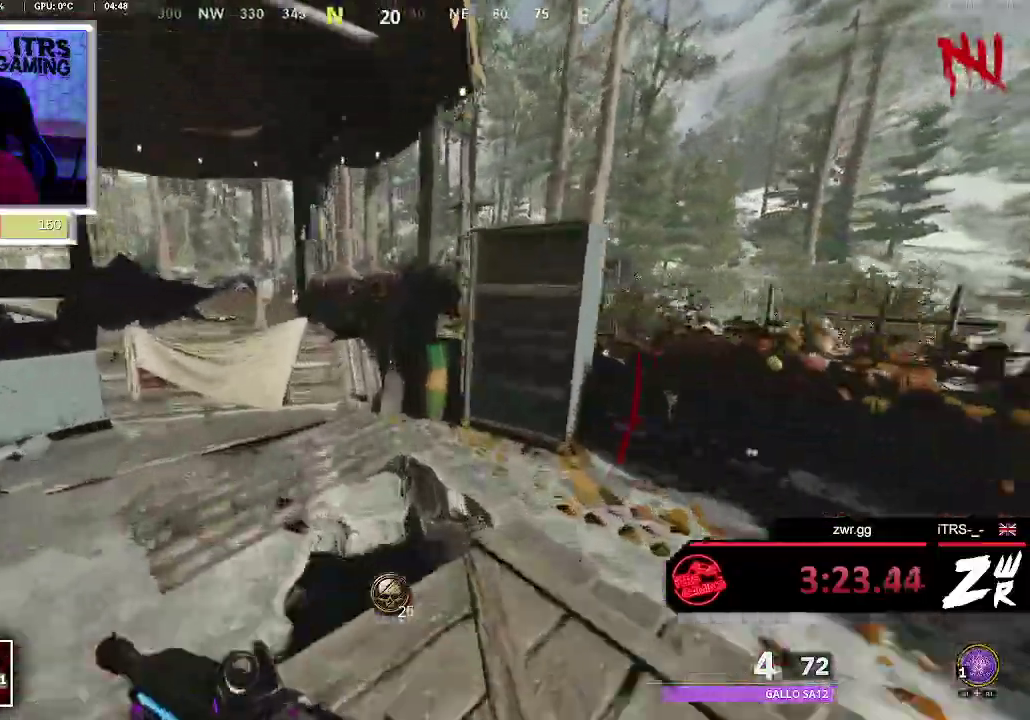
{"buttons": ["R3"], "left_stick": "center", "right_stick": "center", "events": [[367, "left_stick", "center"]]}
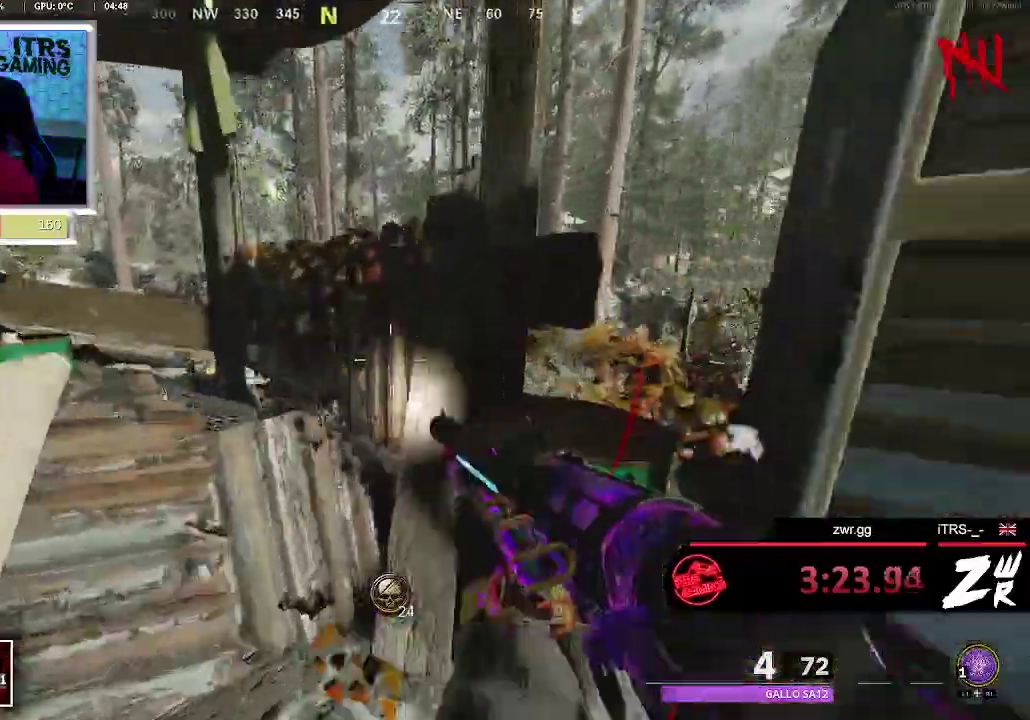
{"buttons": [], "left_stick": "up", "right_stick": "right", "events": [[267, "left_stick", "up"], [367, "right_stick", "right"]]}
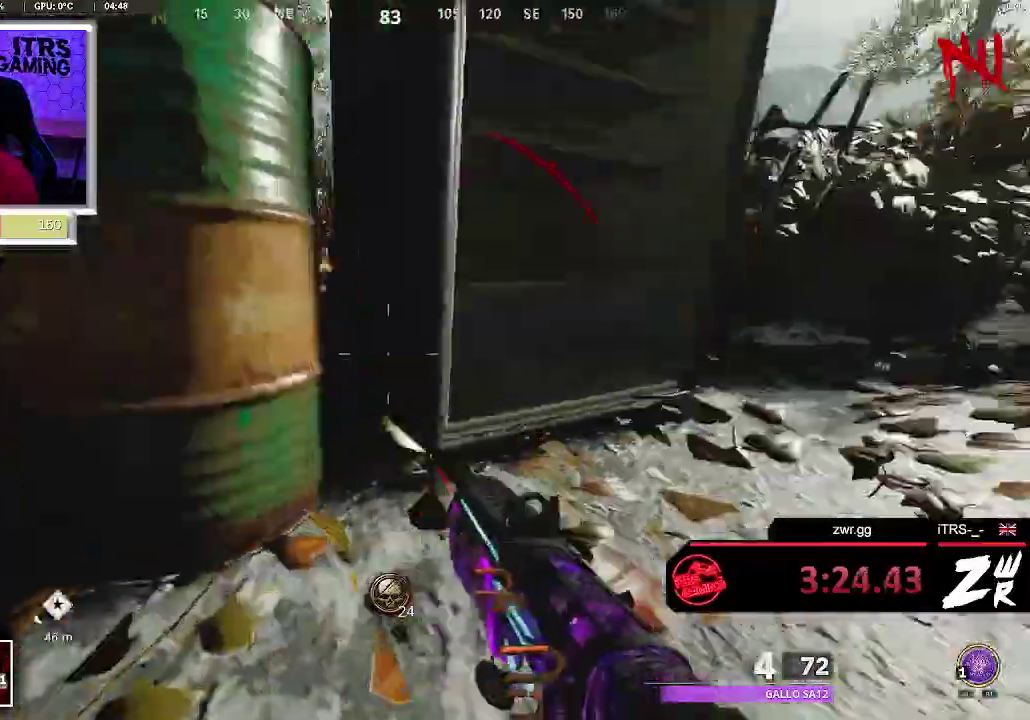
{"buttons": [], "left_stick": "up", "right_stick": "center", "events": [[100, "right_stick", "center"]]}
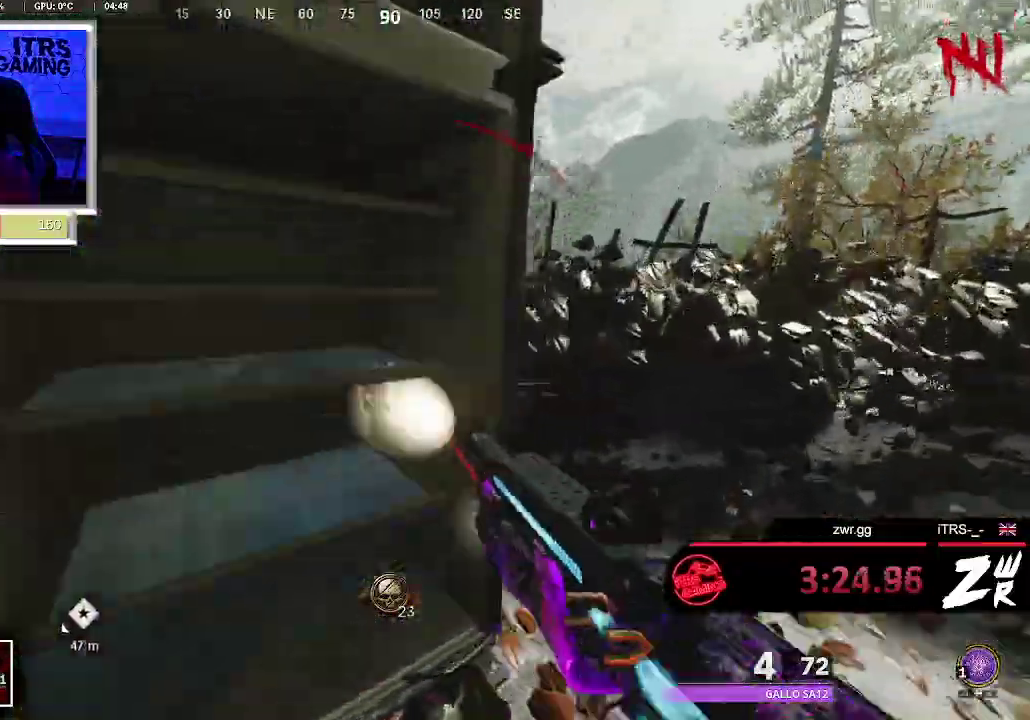
{"buttons": ["R3"], "left_stick": "left", "right_stick": "center", "events": [[267, "left_stick", "down-left"], [467, "left_stick", "left"]]}
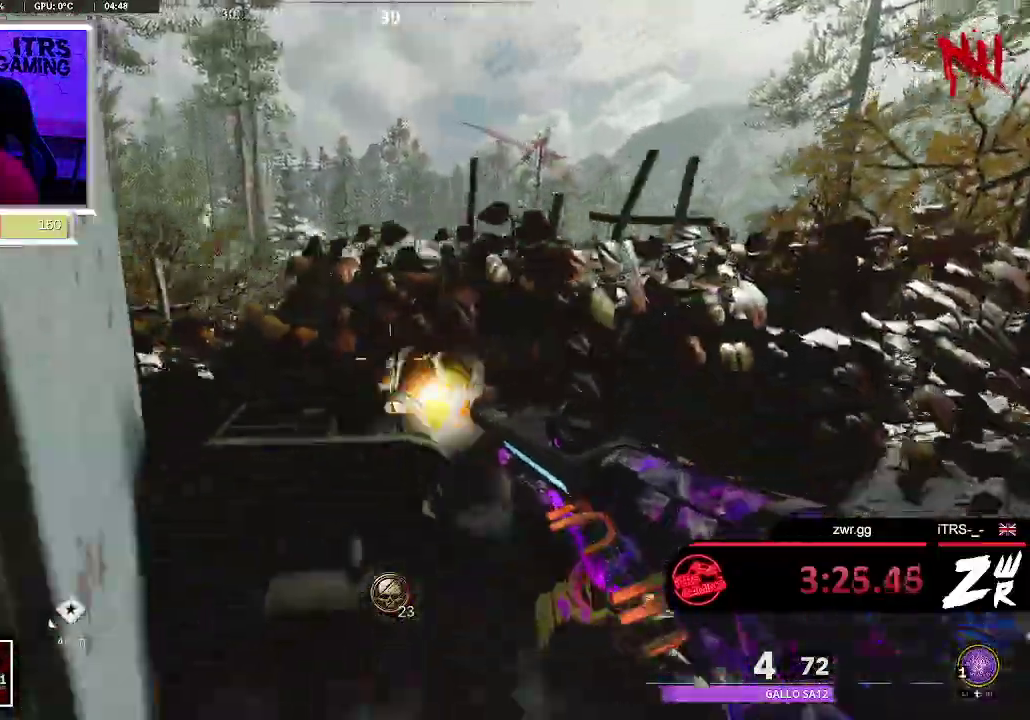
{"buttons": [], "left_stick": "up-left", "right_stick": "up-right", "events": [[133, "left_stick", "up-left"], [433, "right_stick", "up-right"]]}
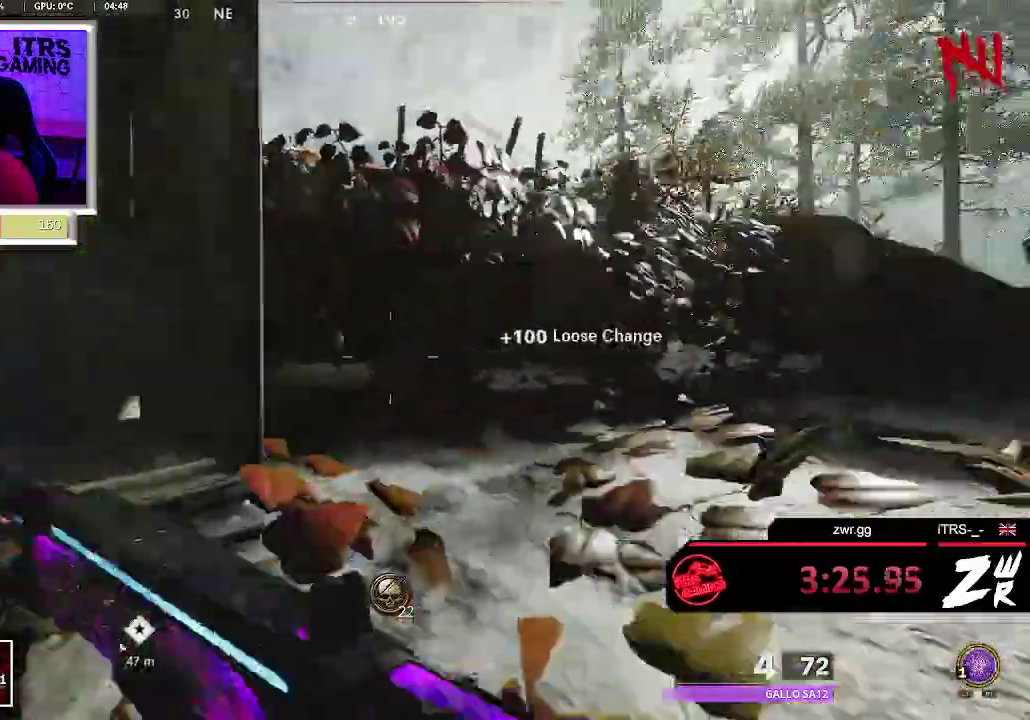
{"buttons": [], "left_stick": "up", "right_stick": "center", "events": [[67, "left_stick", "up"], [167, "right_stick", "right"], [267, "right_stick", "center"]]}
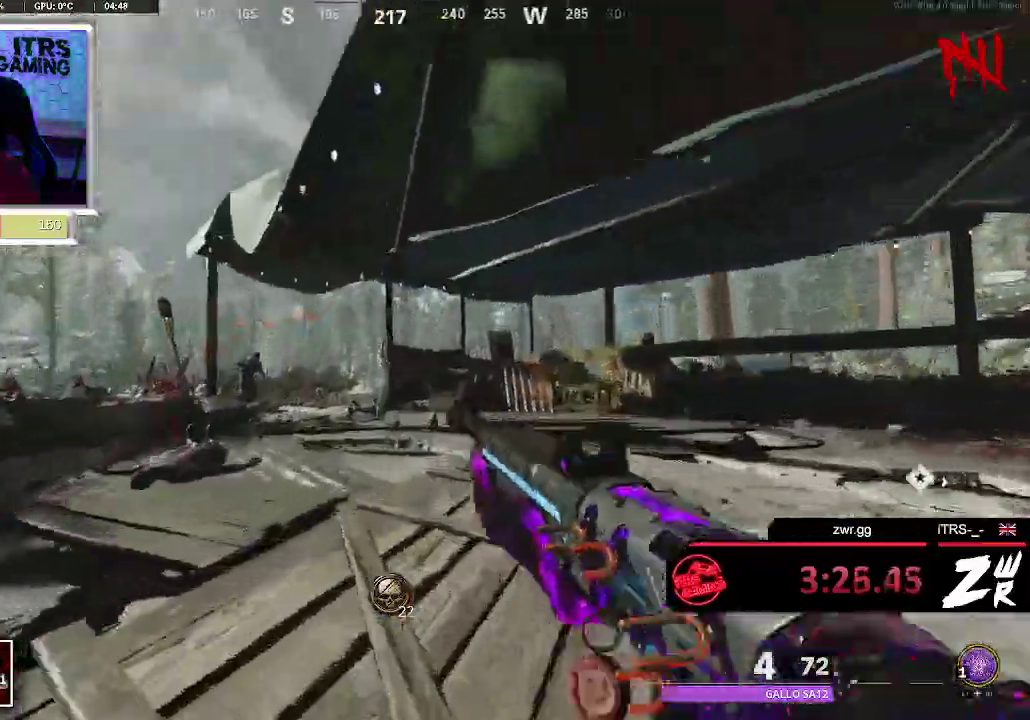
{"buttons": [], "left_stick": "up-left", "right_stick": "down-left"}
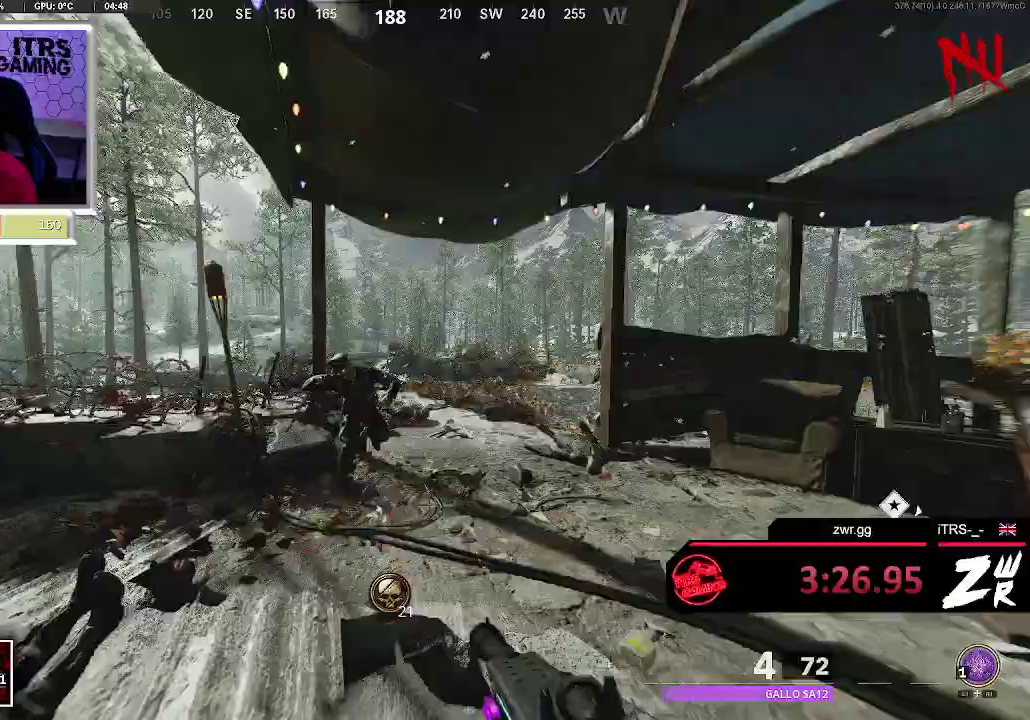
{"buttons": [], "left_stick": "up", "right_stick": "down"}
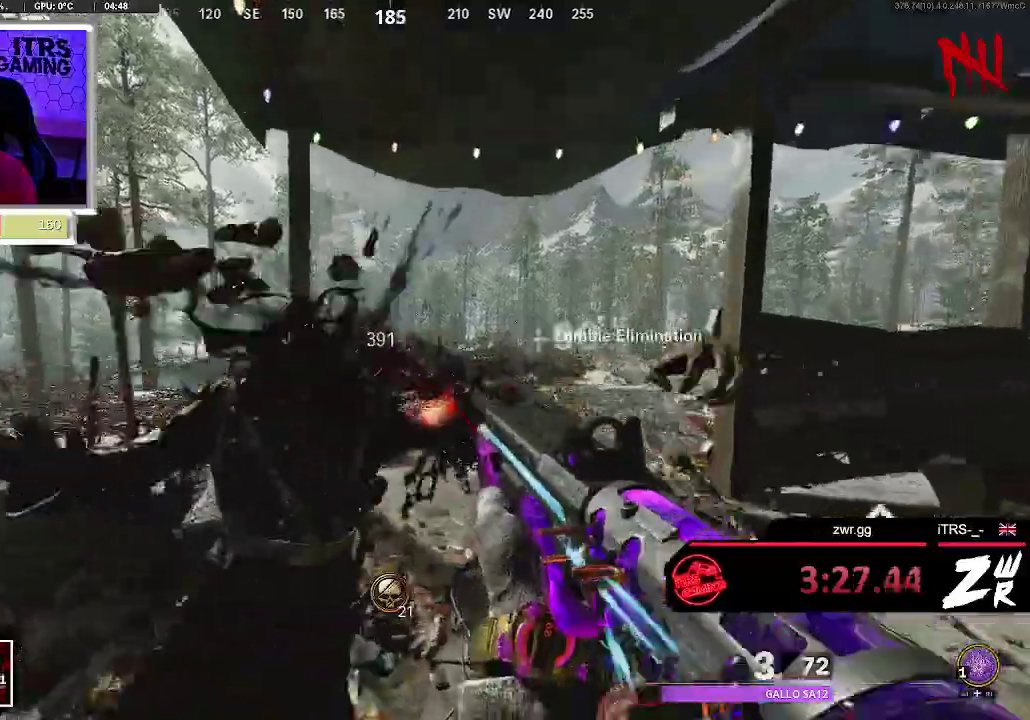
{"buttons": ["L3"], "left_stick": "up", "right_stick": "center", "events": [[167, "right_stick", "center"], [300, "right_stick", "down-right"], [500, "right_stick", "center"]]}
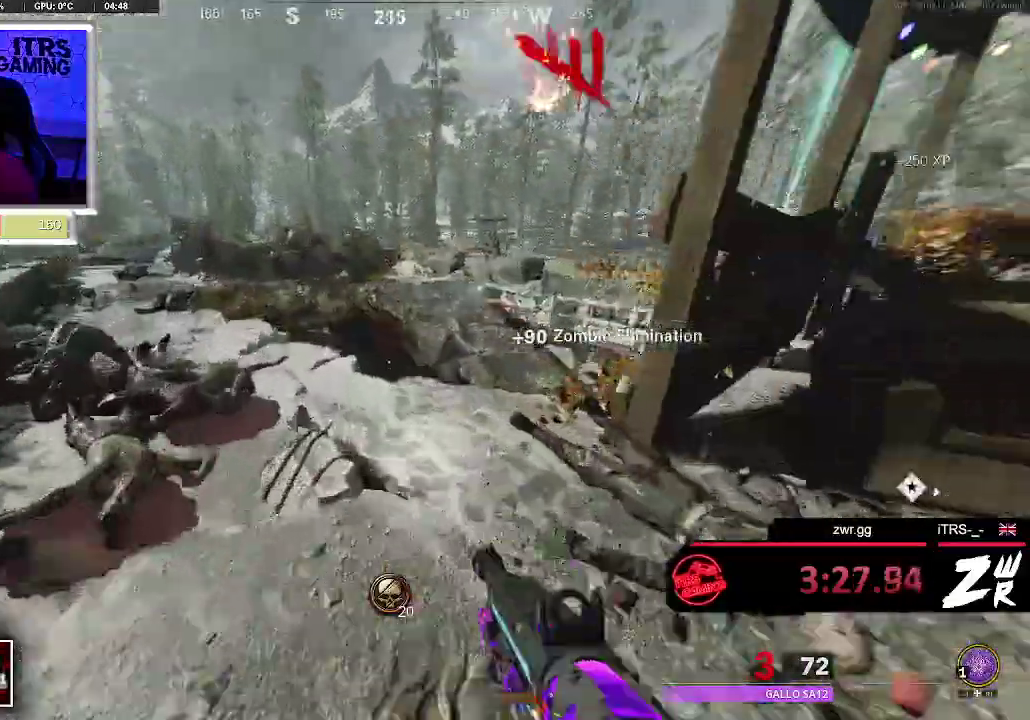
{"buttons": [], "left_stick": "up-left", "right_stick": "center", "events": [[167, "left_stick", "up-left"]]}
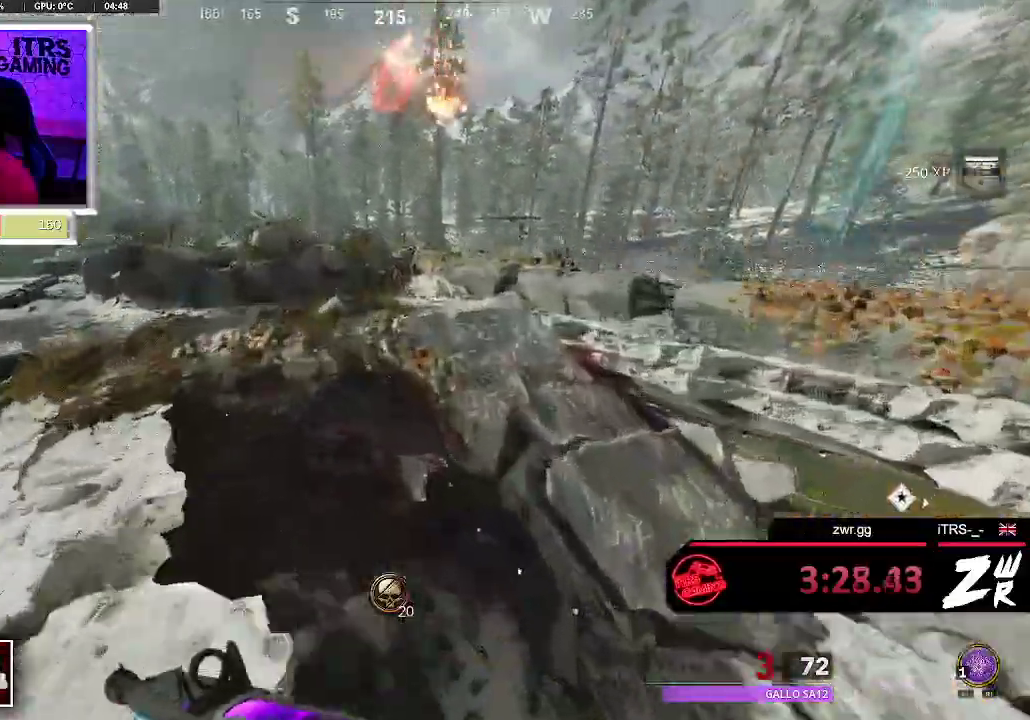
{"buttons": [], "left_stick": "up-left", "right_stick": "center", "events": [[167, "right_stick", "down-left"], [300, "left_stick", "left"], [333, "right_stick", "center"], [400, "left_stick", "up-left"]]}
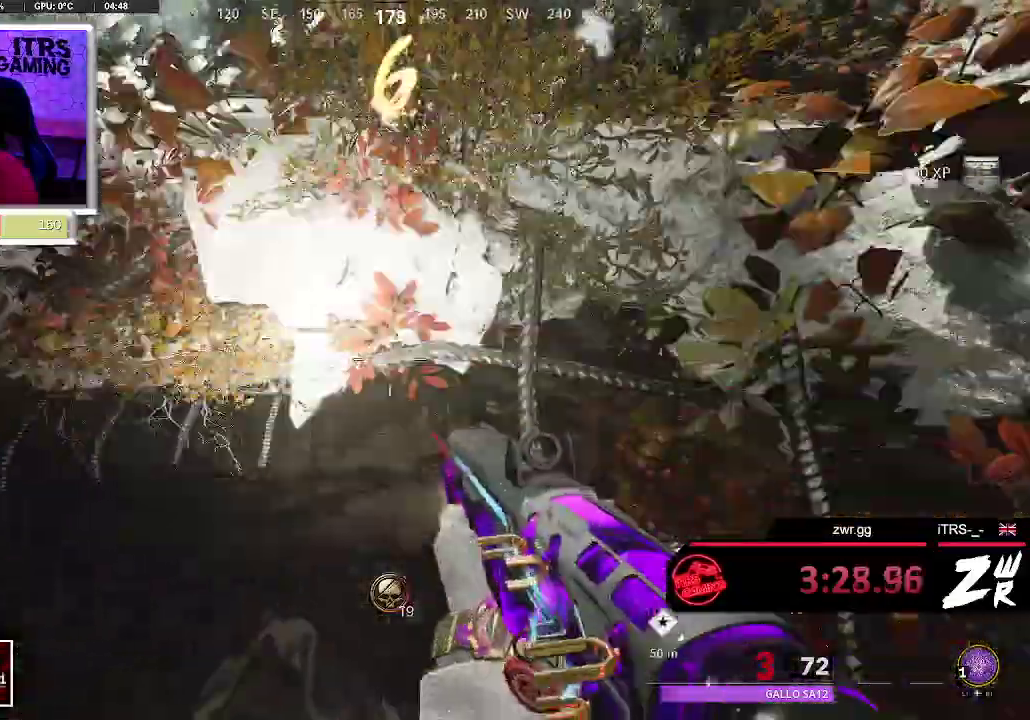
{"buttons": ["L3"], "left_stick": "up-left", "right_stick": "up-right", "events": [[67, "right_stick", "up-right"], [200, "right_stick", "center"], [467, "right_stick", "up-right"]]}
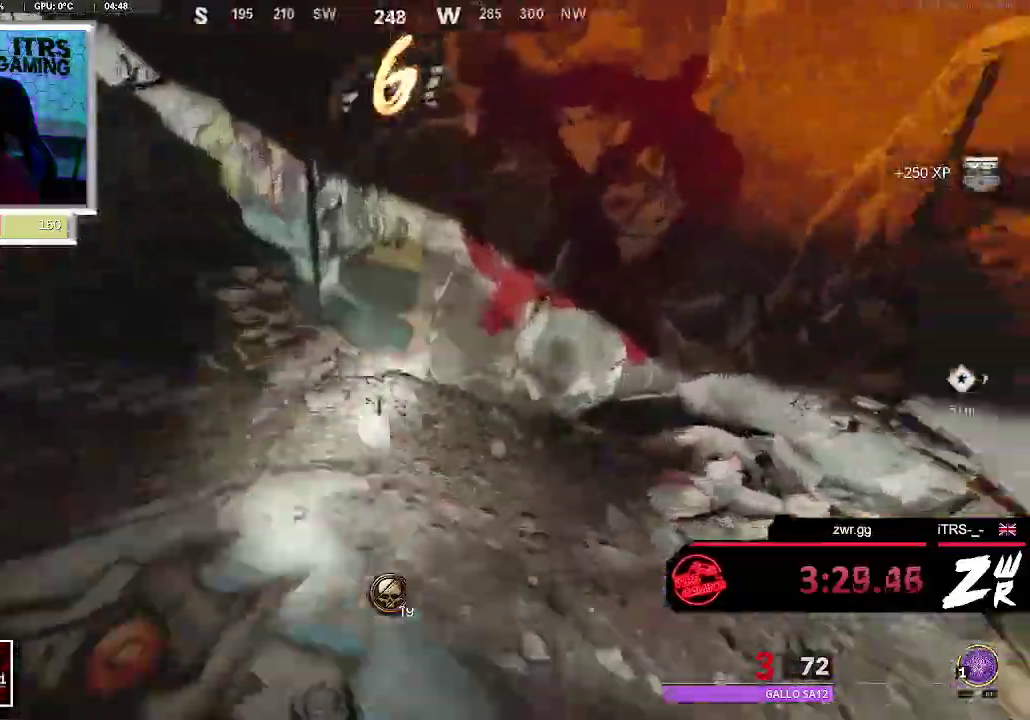
{"buttons": [], "left_stick": "center", "right_stick": "center", "events": [[133, "right_stick", "center"], [500, "left_stick", "center"]]}
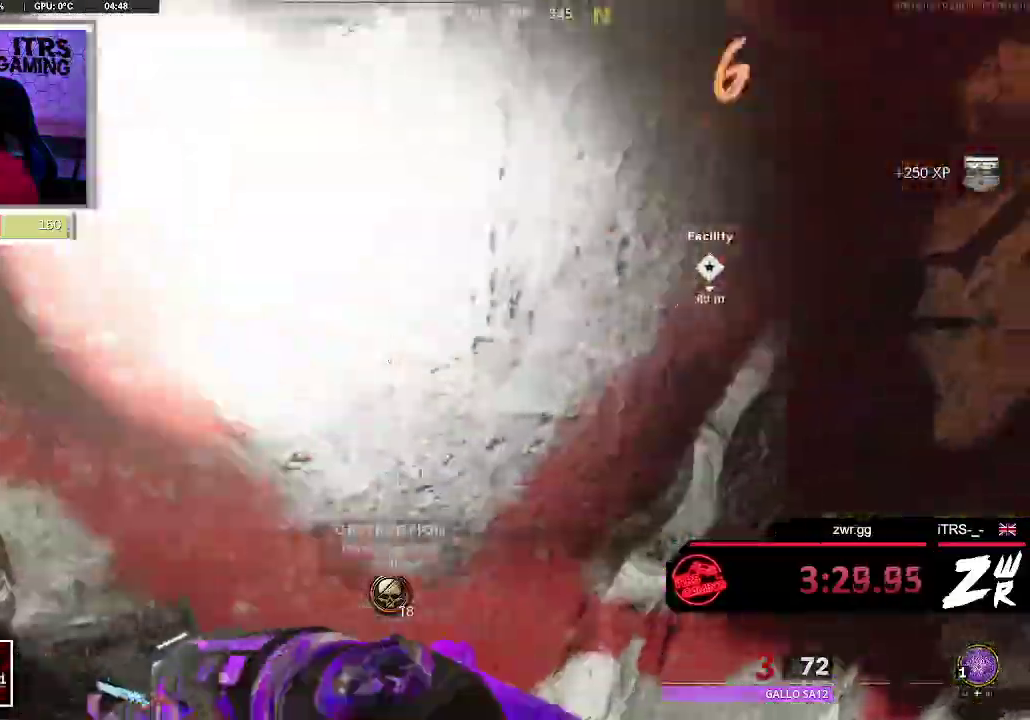
{"buttons": [], "left_stick": "down", "right_stick": "center", "events": [[167, "left_stick", "down"]]}
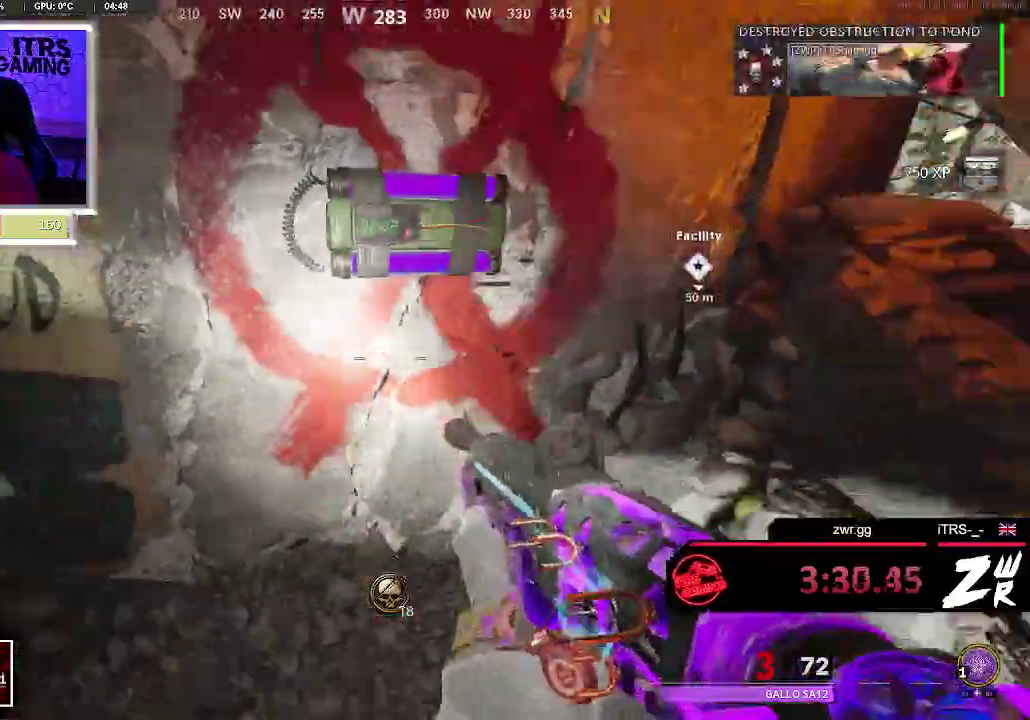
{"buttons": [], "left_stick": "down-right", "right_stick": "center", "events": [[133, "right_stick", "left"], [200, "right_stick", "center"], [333, "left_stick", "down-right"]]}
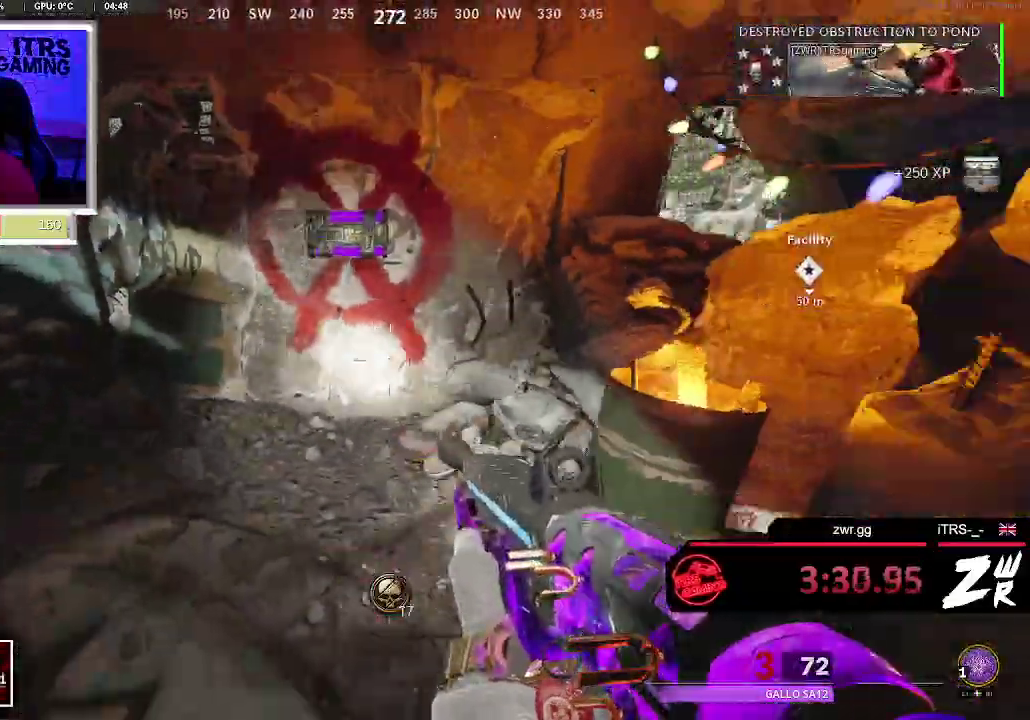
{"buttons": [], "left_stick": "left", "right_stick": "center", "events": [[133, "left_stick", "right"], [200, "left_stick", "up-right"], [267, "left_stick", "up"], [333, "left_stick", "up-left"], [467, "left_stick", "left"]]}